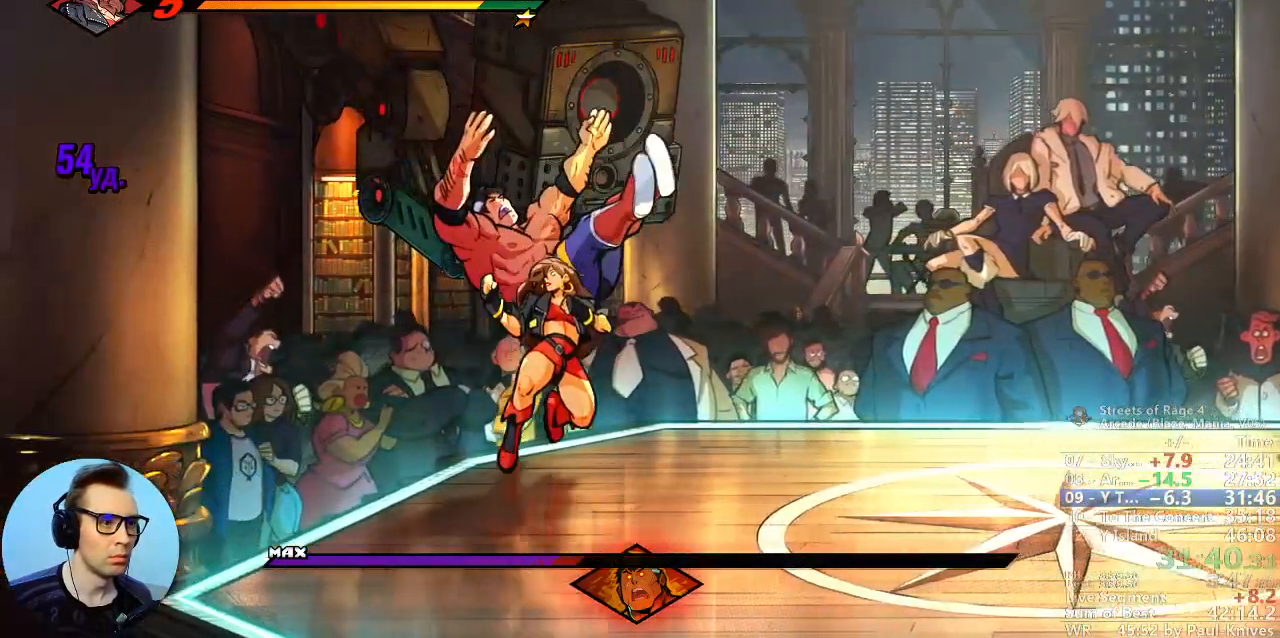
Gameplay with a controller; each line is a JSON object with the inputs held at the frame after it (dt_ms = milliseconds from this image to that frame). "events" lists button and stick changes between this image and that frame as [ms after this image, input, new state], when the widget could be followed in between. Not read: DPAD_DOWN DPAD_LEFT DPAD_UP L3 R3.
{"dt_ms": 500, "buttons": [], "events": [[367, "B", "down"], [483, "B", "up"]]}
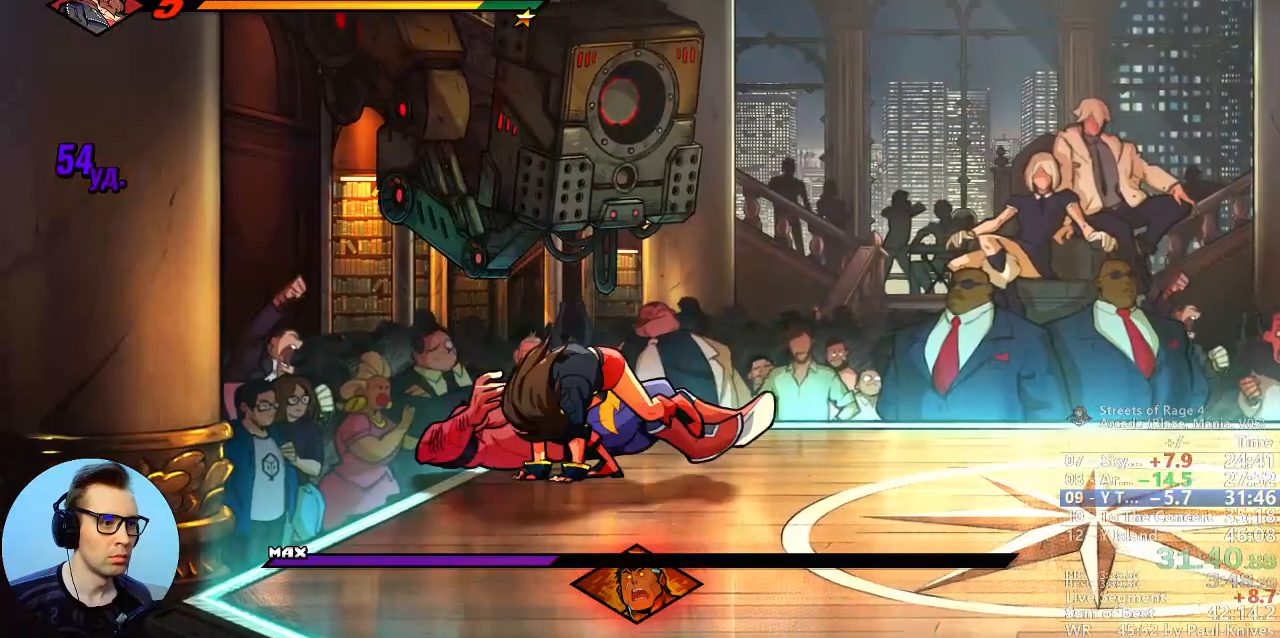
{"dt_ms": 500, "buttons": [], "events": []}
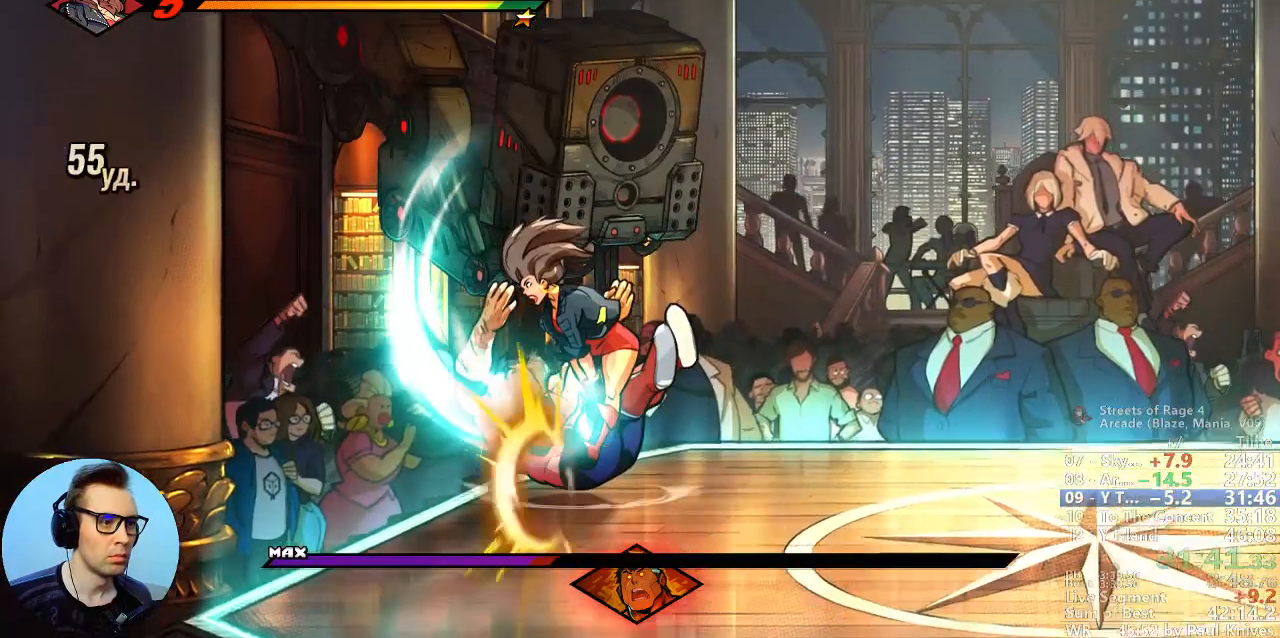
{"dt_ms": 500, "buttons": [], "events": [[400, "C", "down"], [483, "C", "up"]]}
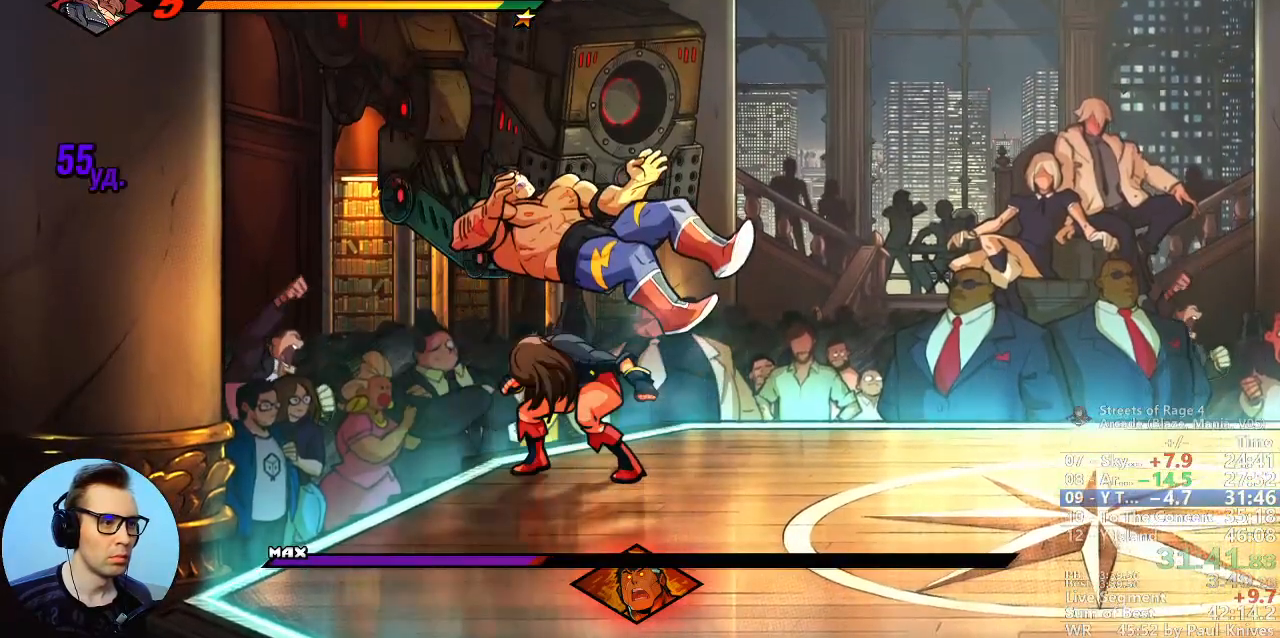
{"dt_ms": 1000, "buttons": [], "events": [[50, "B", "down"], [150, "B", "up"], [200, "B", "down"], [933, "B", "up"]]}
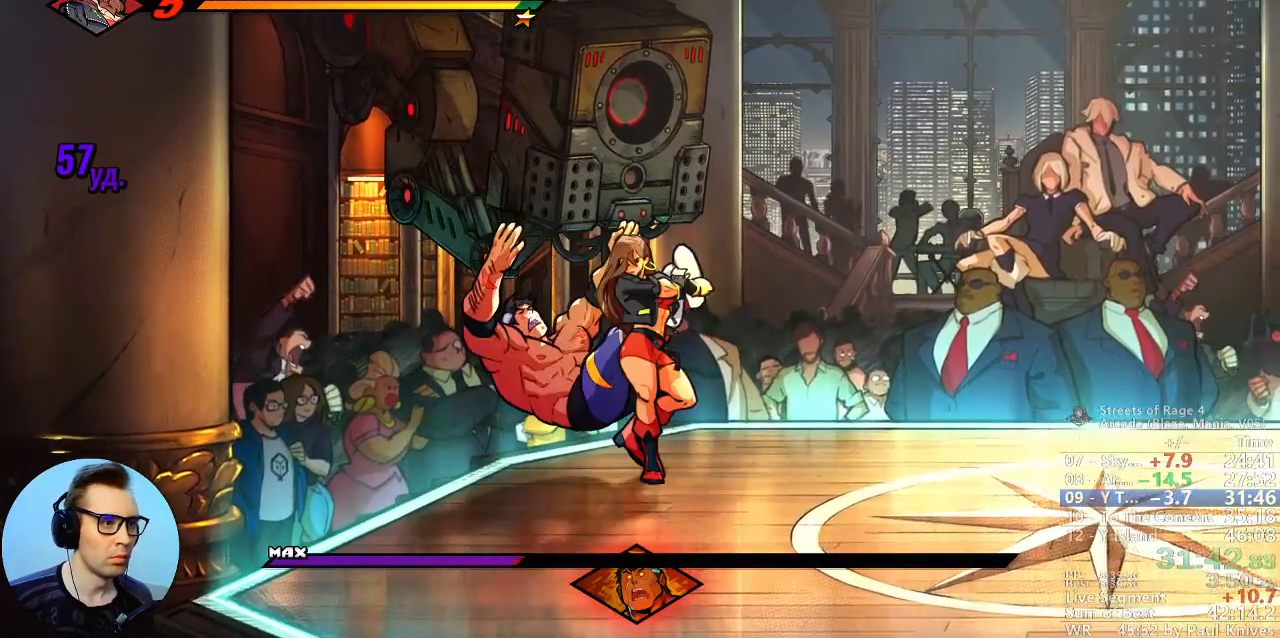
{"dt_ms": 500, "buttons": [], "events": [[183, "A", "down"], [283, "A", "up"]]}
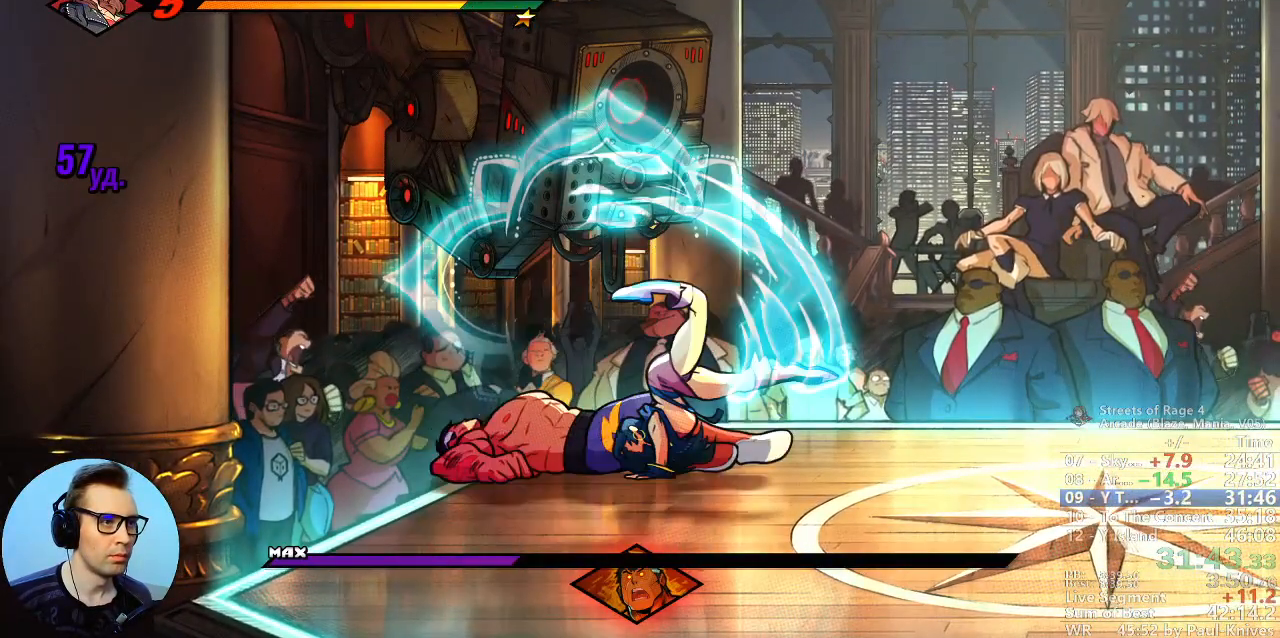
{"dt_ms": 500, "buttons": ["C"], "events": [[500, "C", "down"]]}
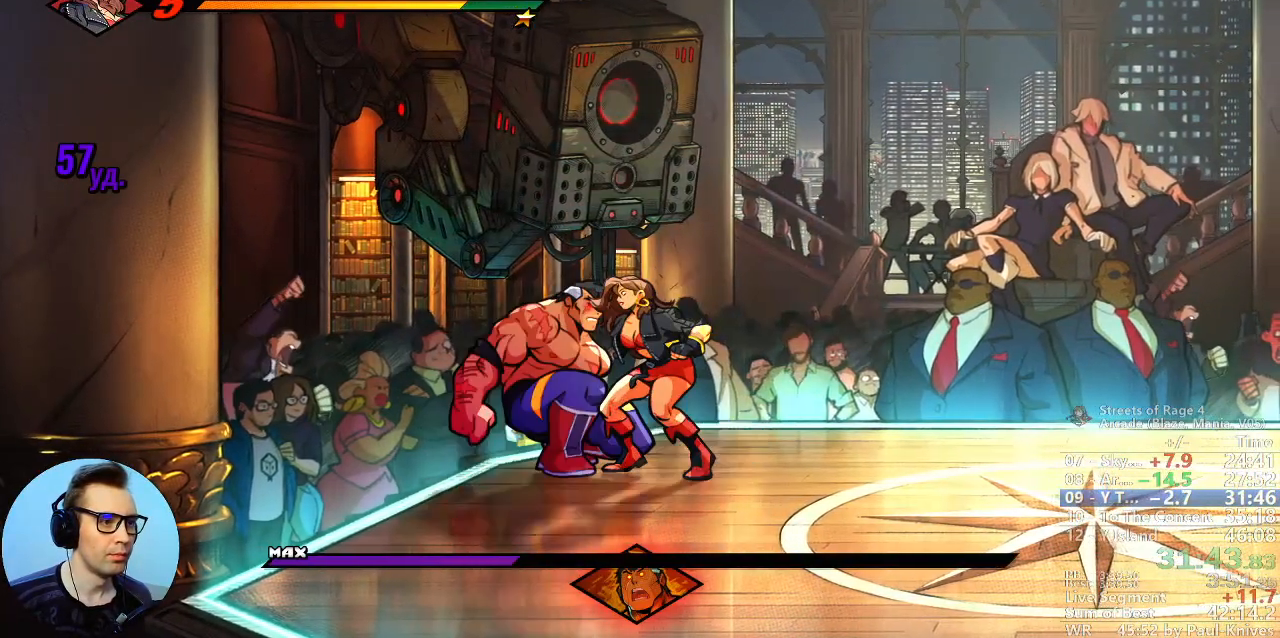
{"dt_ms": 500, "buttons": [], "events": [[133, "C", "up"], [233, "B", "down"], [350, "B", "up"]]}
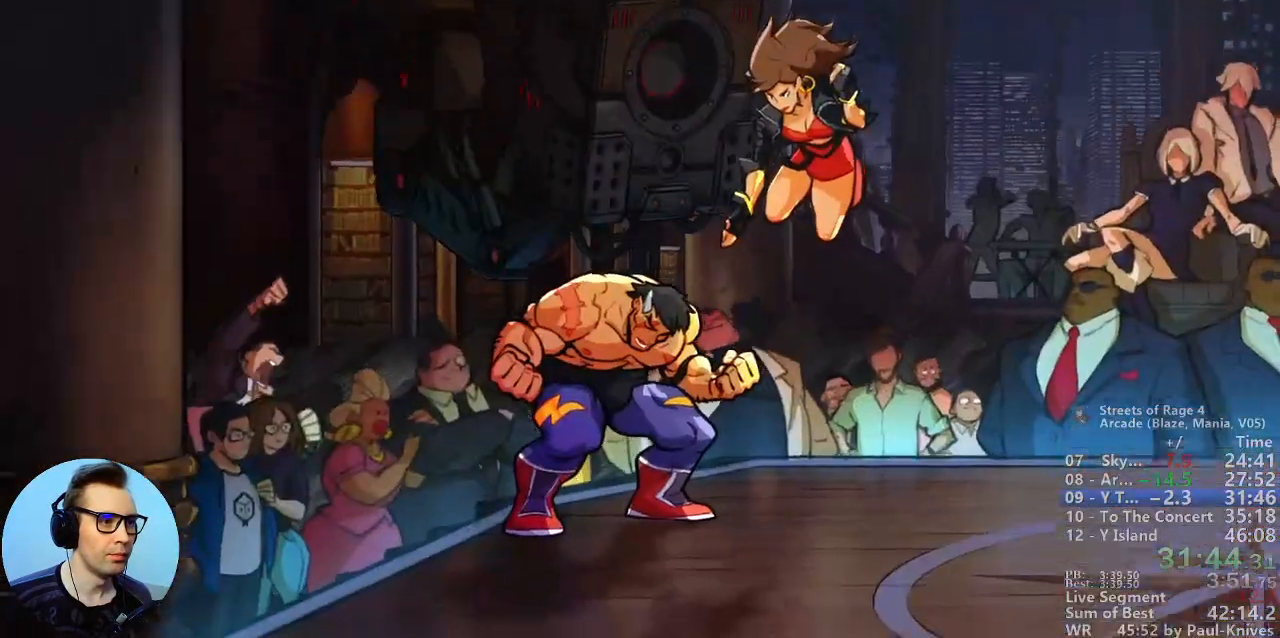
{"dt_ms": 500, "buttons": [], "events": []}
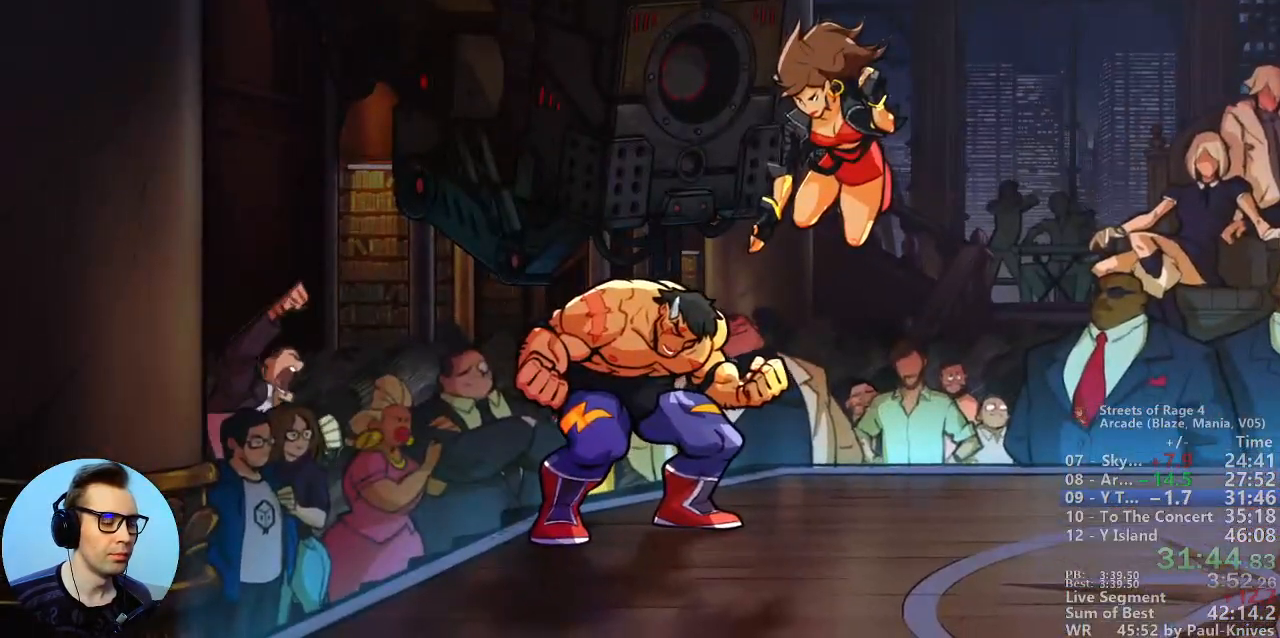
{"dt_ms": 500, "buttons": ["B"], "events": [[200, "B", "down"]]}
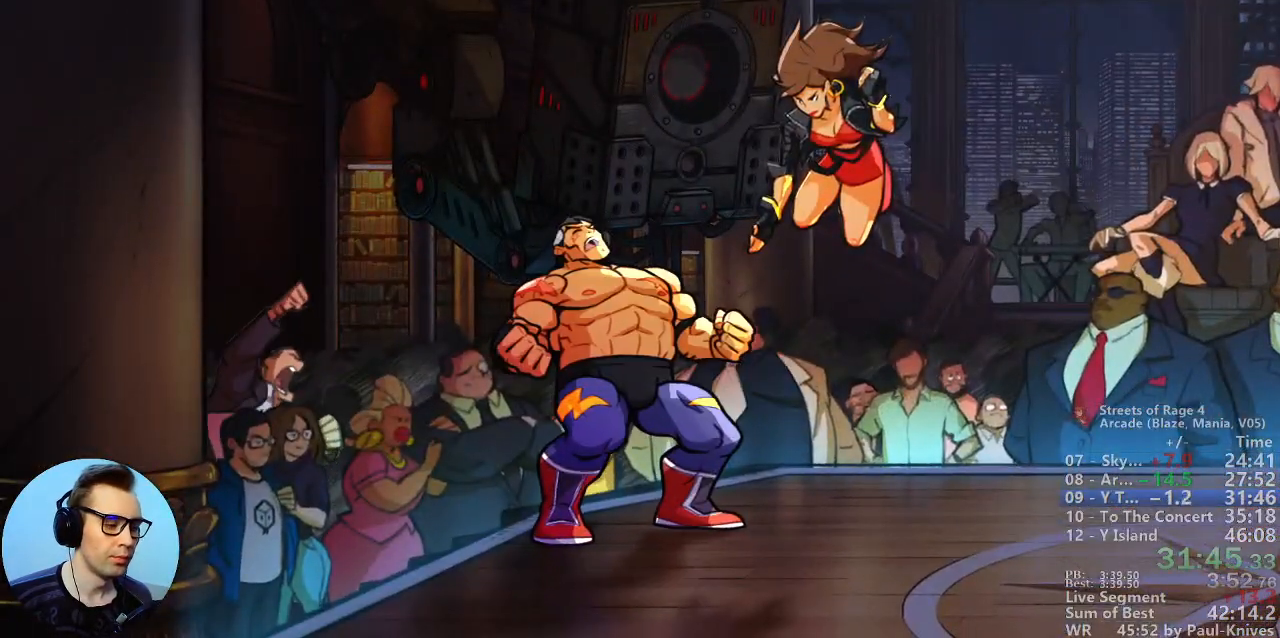
{"dt_ms": 500, "buttons": ["B"], "events": []}
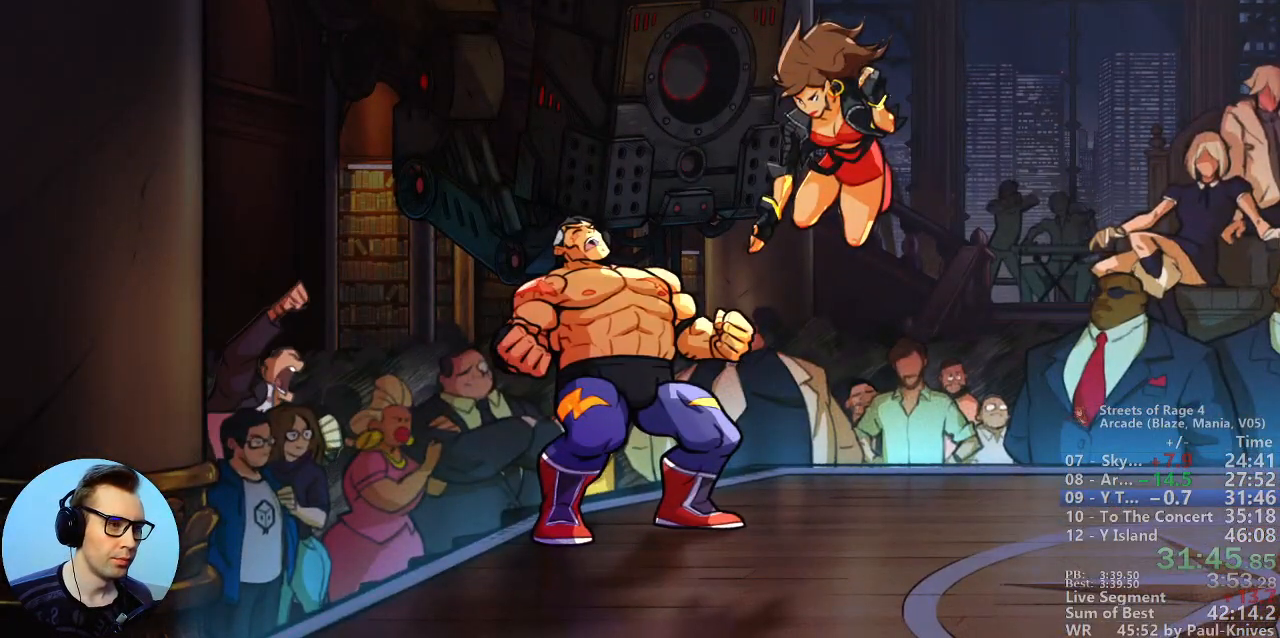
{"dt_ms": 500, "buttons": ["B"], "events": []}
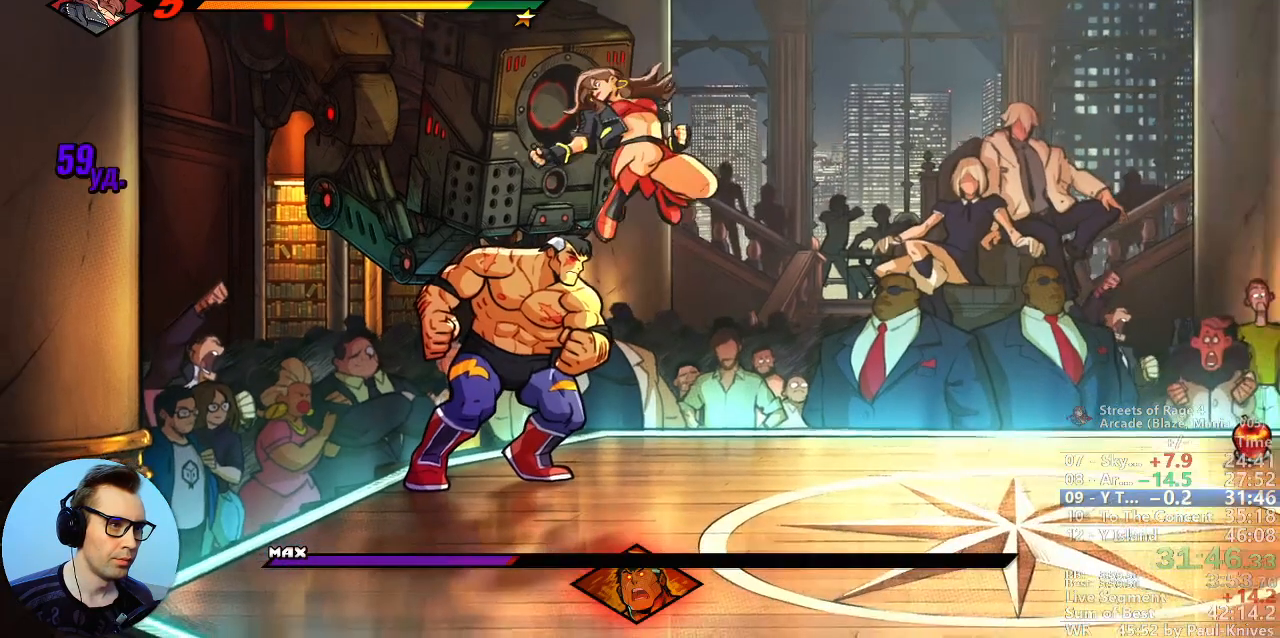
{"dt_ms": 500, "buttons": ["B"], "events": []}
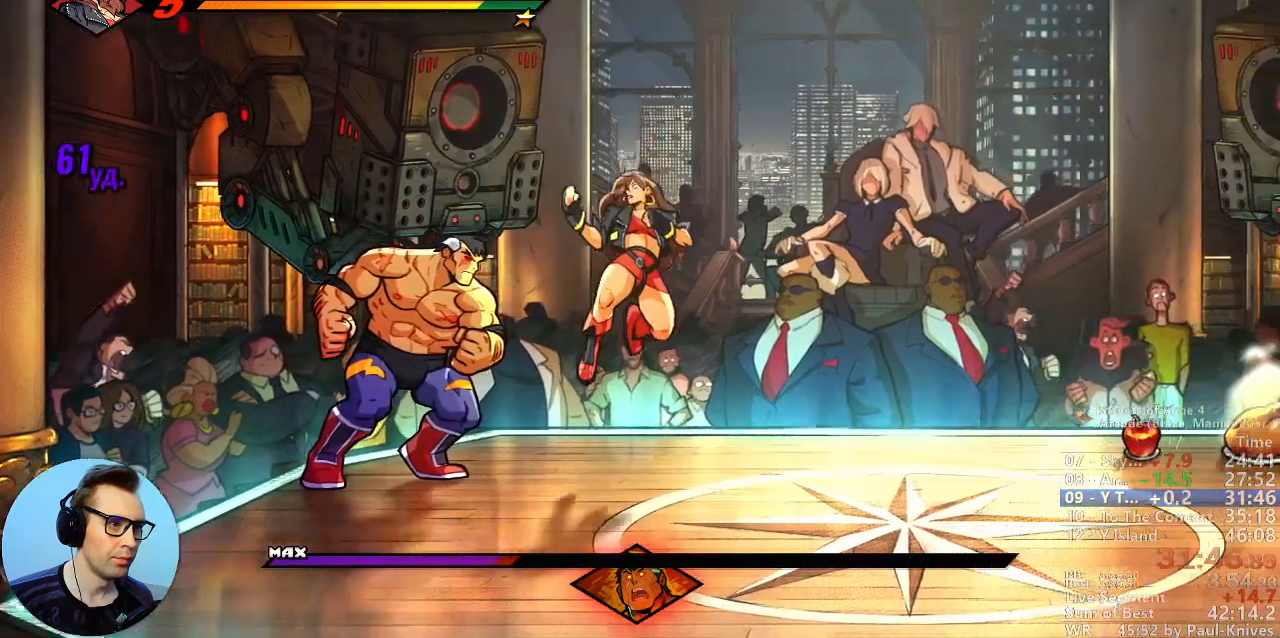
{"dt_ms": 500, "buttons": [], "events": [[350, "B", "up"]]}
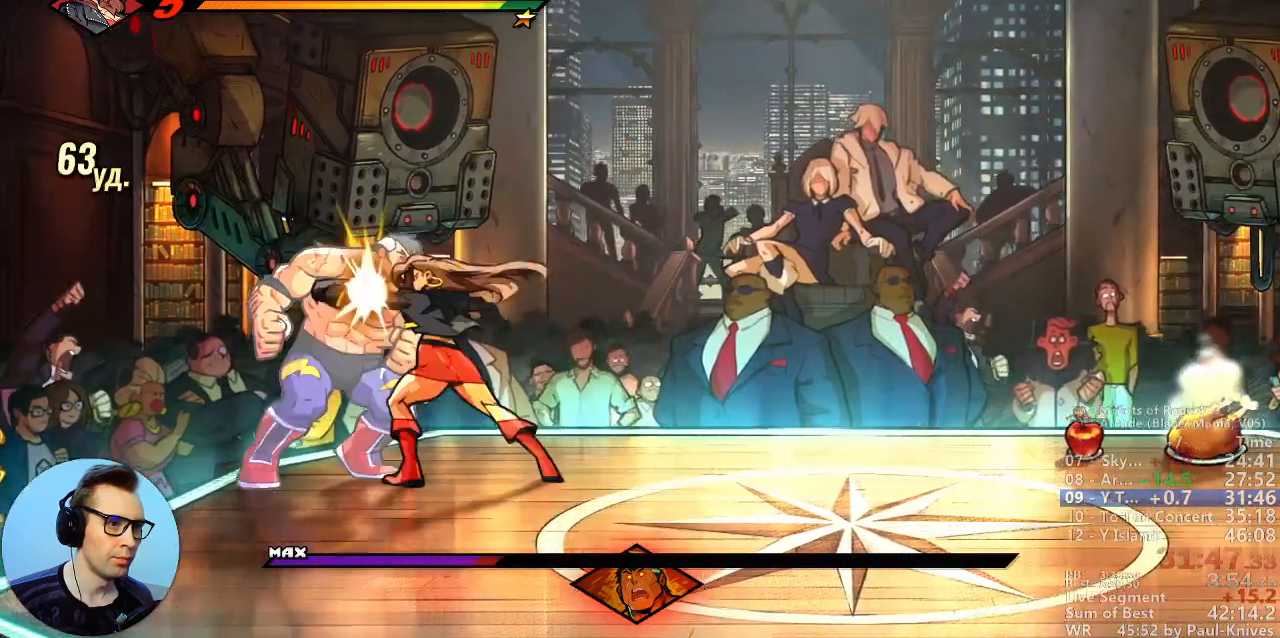
{"dt_ms": 500, "buttons": [], "events": [[117, "A", "down"], [400, "A", "up"]]}
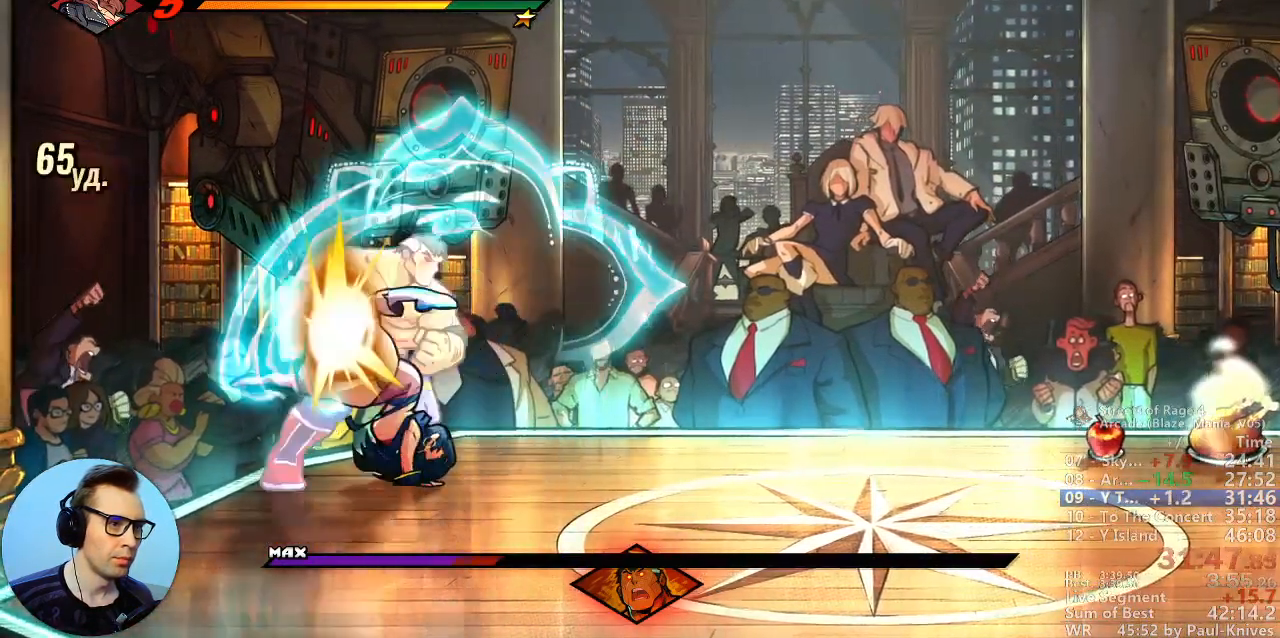
{"dt_ms": 500, "buttons": ["A"], "events": [[317, "A", "down"]]}
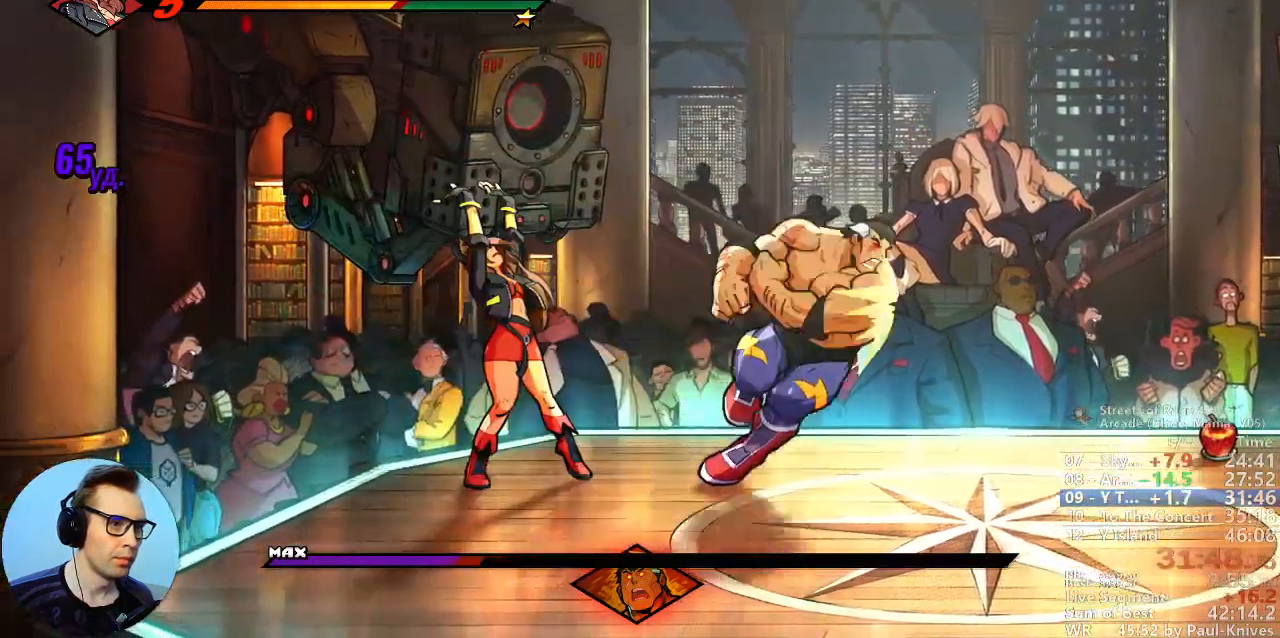
{"dt_ms": 500, "buttons": [], "events": [[50, "A", "up"]]}
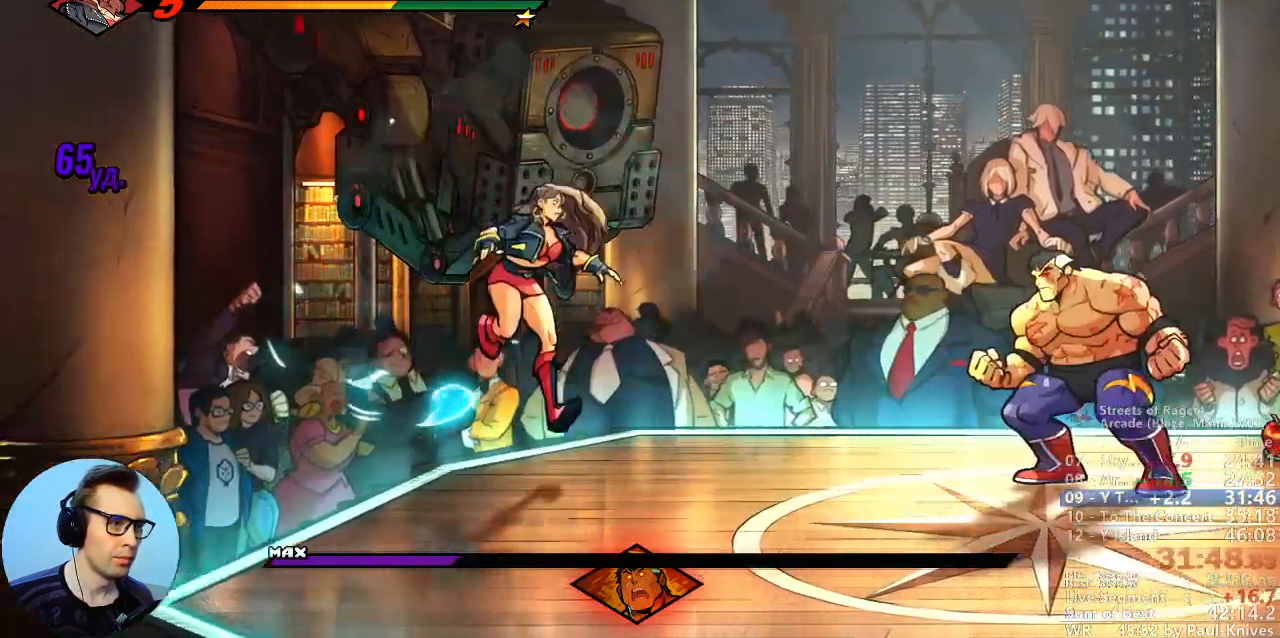
{"dt_ms": 1000, "buttons": [], "events": [[417, "A", "down"], [583, "A", "up"]]}